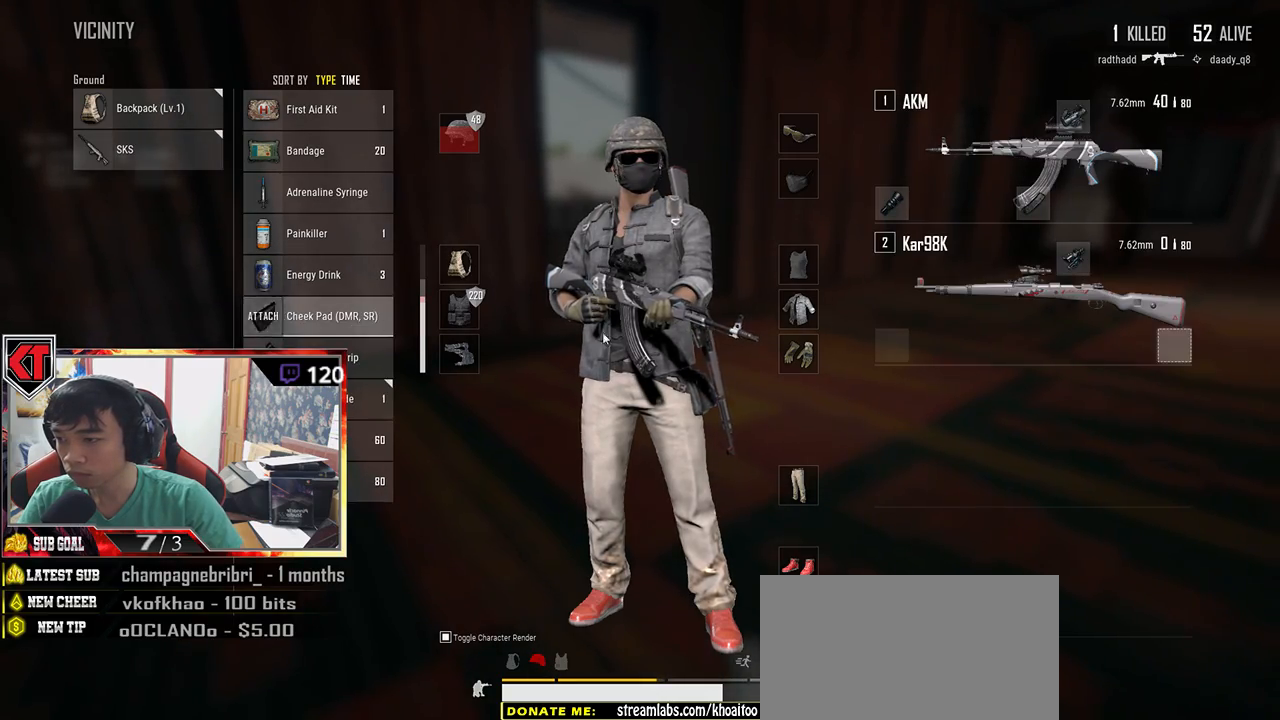
Gameplay with keyboard and mouse; each line is a JSON object with the keys and mouse buttons held at the frame after it. "events" lists presses ("down") and releases ("up") of "a", "c", "ctrl", "d", "e", "f", "q", "r", "s", "shift", "space", "tab", "v", "w", "x", "z", "mouse_left", "mouse_wheel", "mouse_right", "mouse_mb4" and "mouse_mb5" between this image and that frame as [ms after this image, input, new state], when the widget could be followed in between. "mouse_left", "mouse_wheel", "mouse_right", "mouse_mb4", "mouse_mb5" = the "left", "wheel", "right", "mb4", "mb5" buttons of the "mouse" list. No other keys are recorded. "wheel" means that the mouse wheel is clicked or scrolled. Mouse movement is not recorded.
{"keys": [], "mouse": [], "events": [[67, "mouse_left", "up"]]}
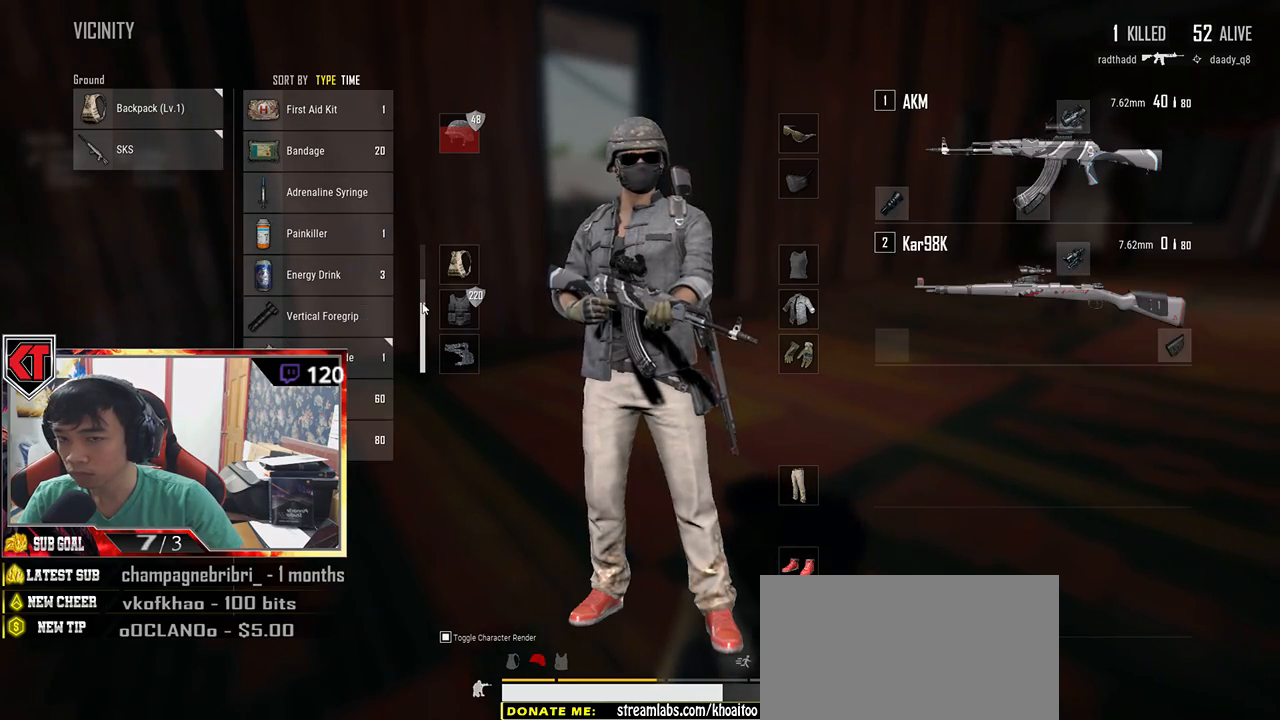
{"keys": ["w"], "mouse": [], "events": [[84, "tab", "down"], [167, "tab", "up"], [250, "w", "down"]]}
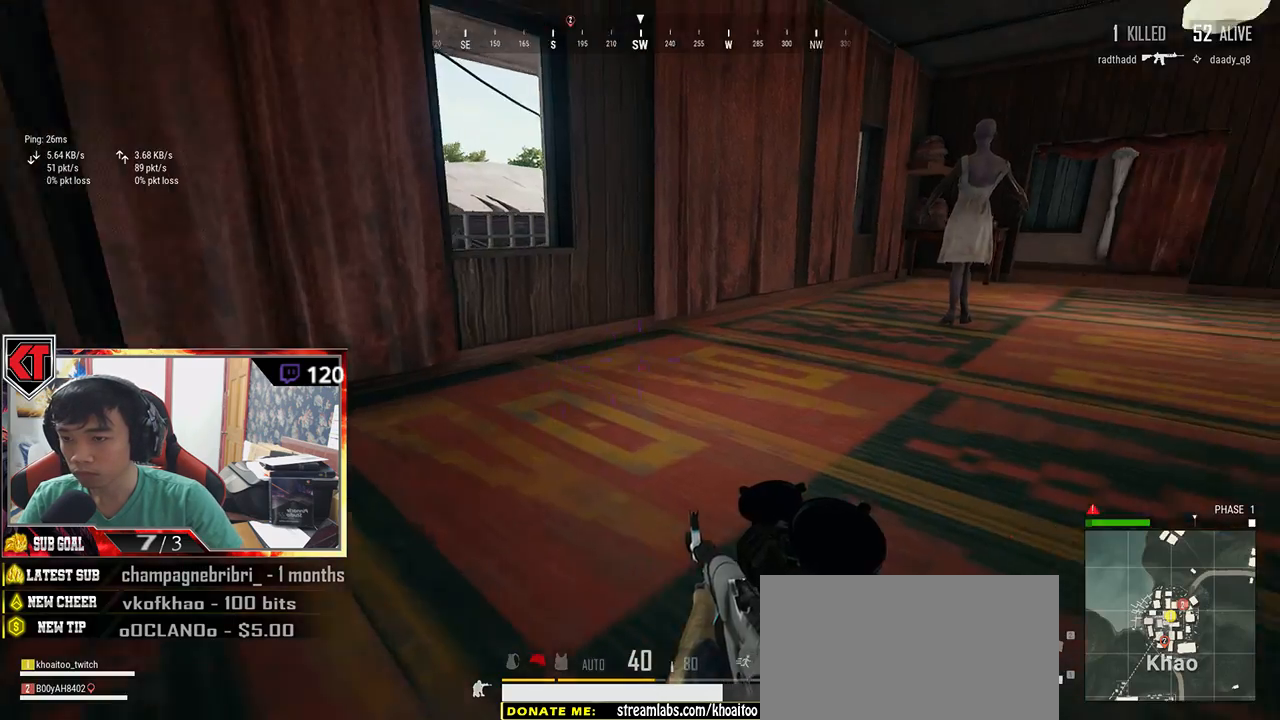
{"keys": ["w"], "mouse": [], "events": [[367, "ctrl", "down"], [500, "ctrl", "up"]]}
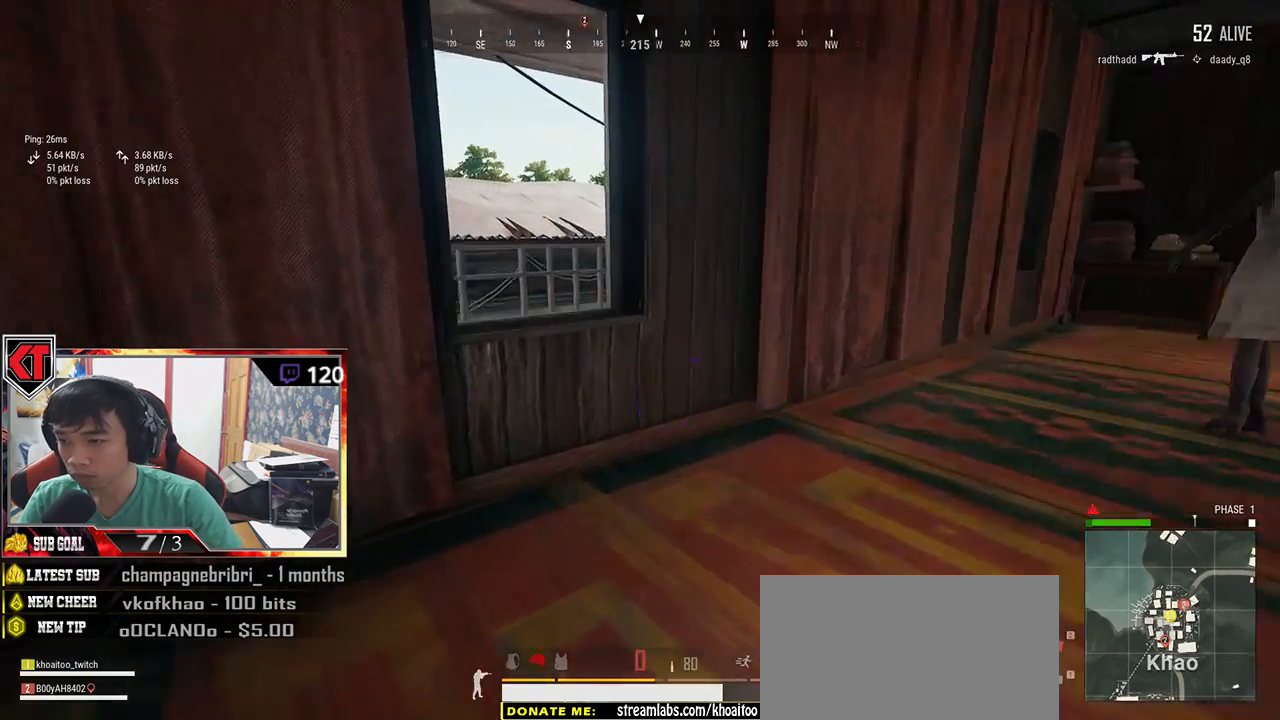
{"keys": [], "mouse": [], "events": [[67, "r", "down"], [67, "w", "up"], [117, "a", "down"], [167, "r", "up"], [217, "r", "down"], [250, "a", "up"], [317, "r", "up"], [367, "a", "down"], [417, "r", "down"], [450, "a", "up"], [500, "r", "up"]]}
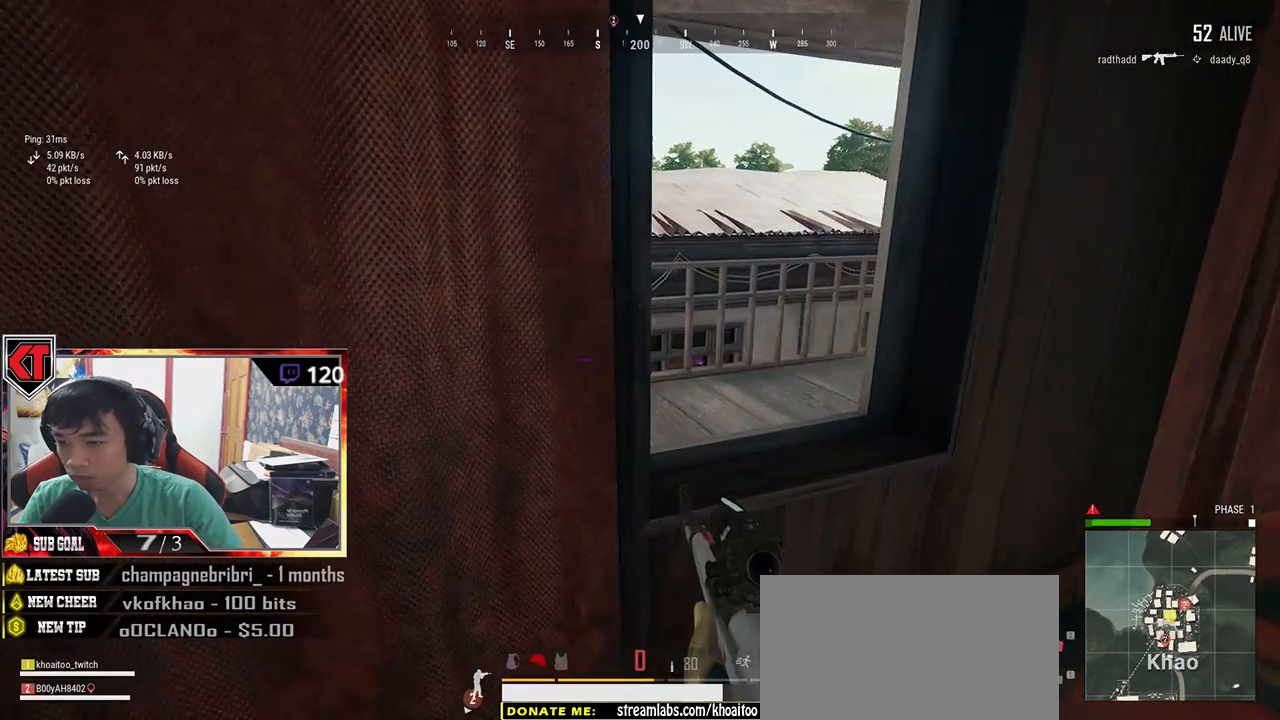
{"keys": ["d", "w"], "mouse": [], "events": [[34, "r", "down"], [134, "r", "up"], [200, "w", "down"], [400, "d", "down"]]}
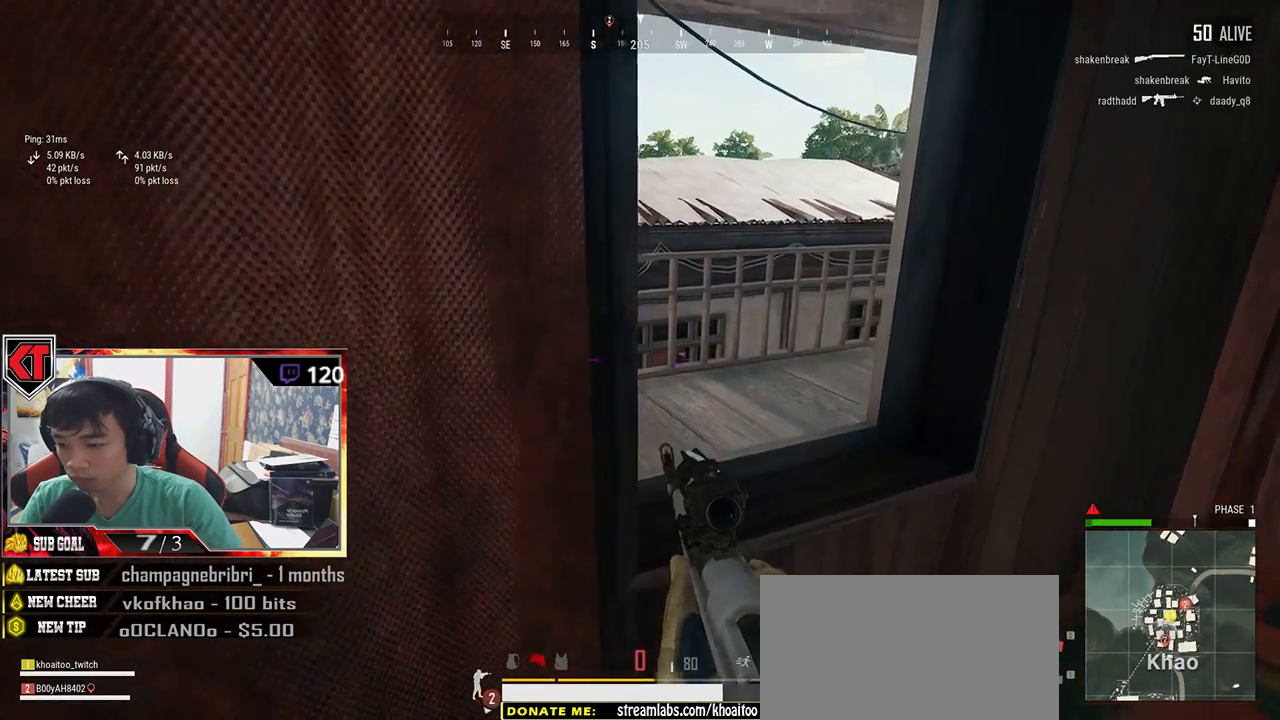
{"keys": ["a", "s"], "mouse": [], "events": [[84, "w", "up"], [317, "s", "down"], [467, "a", "down"], [467, "d", "up"]]}
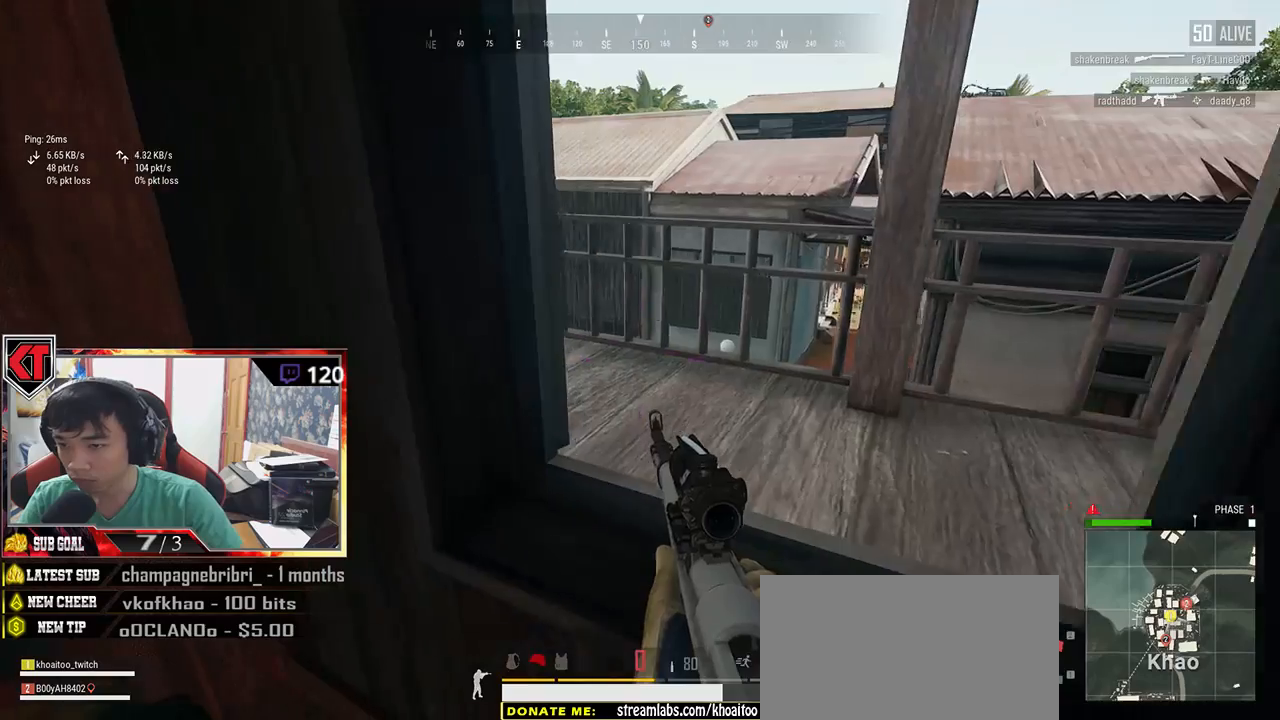
{"keys": ["a"], "mouse": [], "events": [[67, "s", "up"], [117, "a", "up"], [117, "d", "down"], [267, "w", "down"], [284, "d", "up"], [500, "a", "down"], [500, "w", "up"]]}
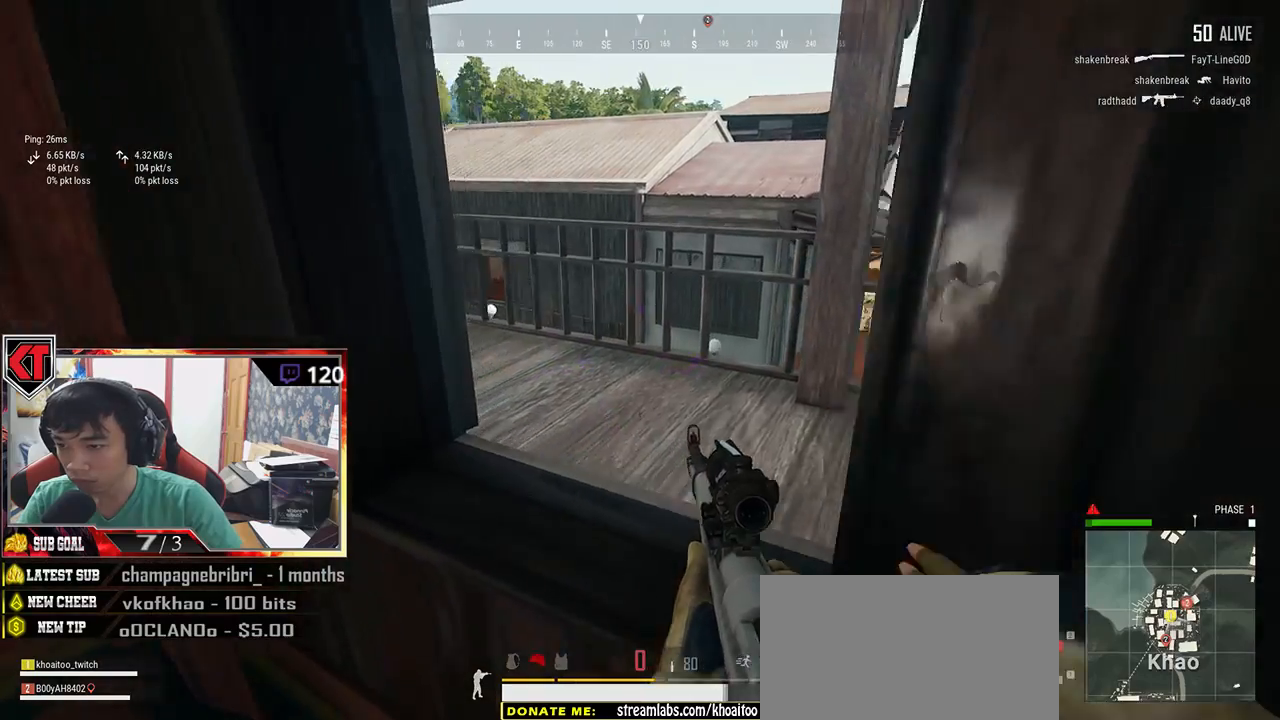
{"keys": ["a", "w"], "mouse": [], "events": [[334, "w", "down"]]}
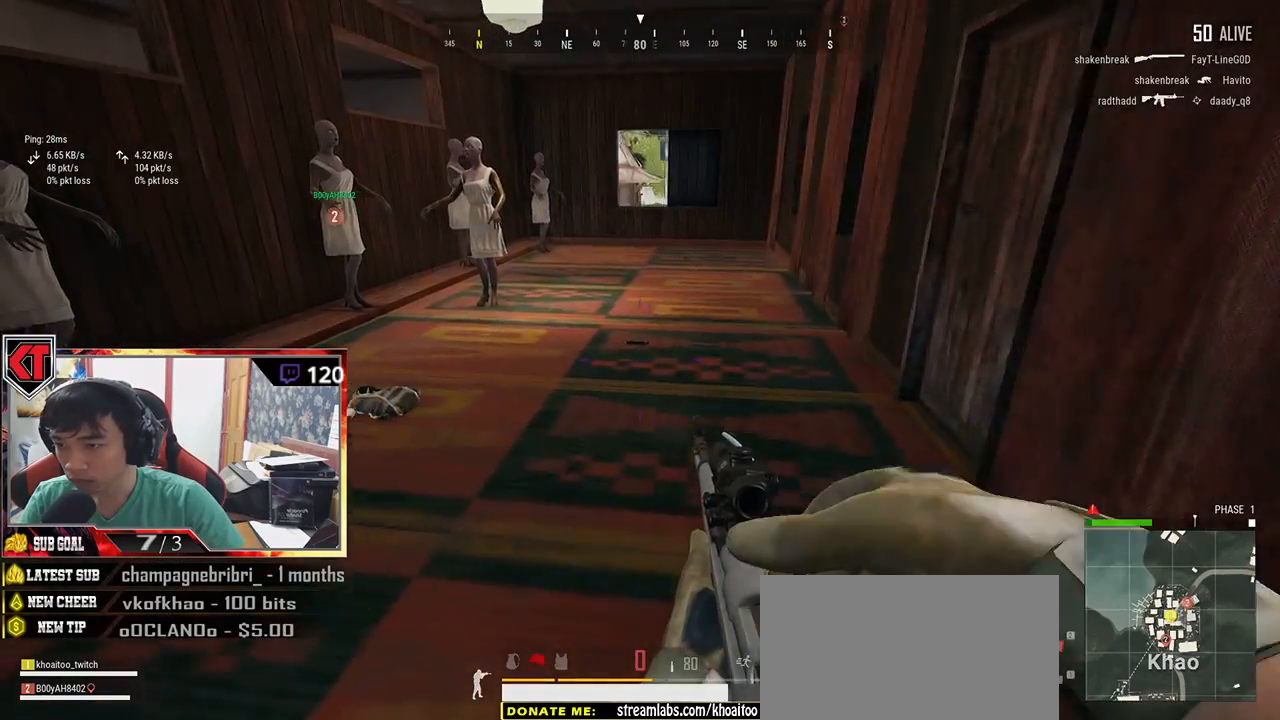
{"keys": ["d", "s"], "mouse": [], "events": [[17, "w", "up"], [234, "s", "down"], [384, "a", "up"], [384, "d", "down"]]}
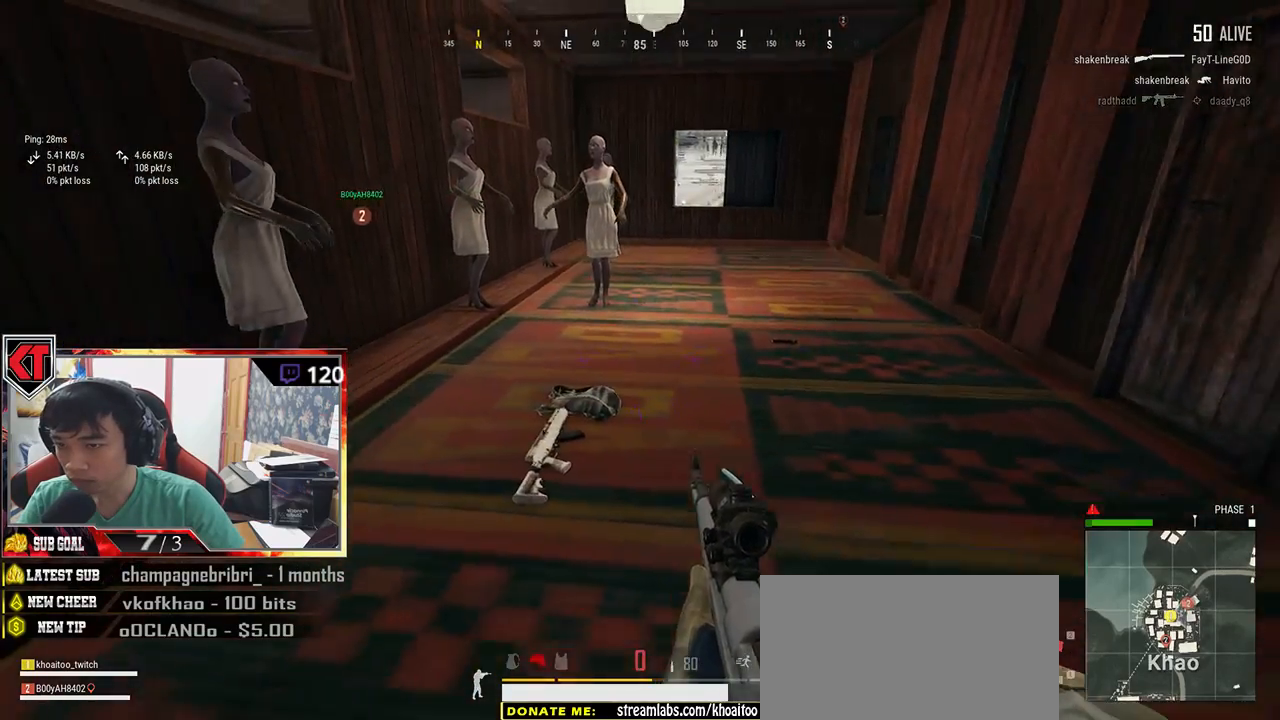
{"keys": ["d", "w"], "mouse": [], "events": [[17, "s", "up"], [184, "w", "down"]]}
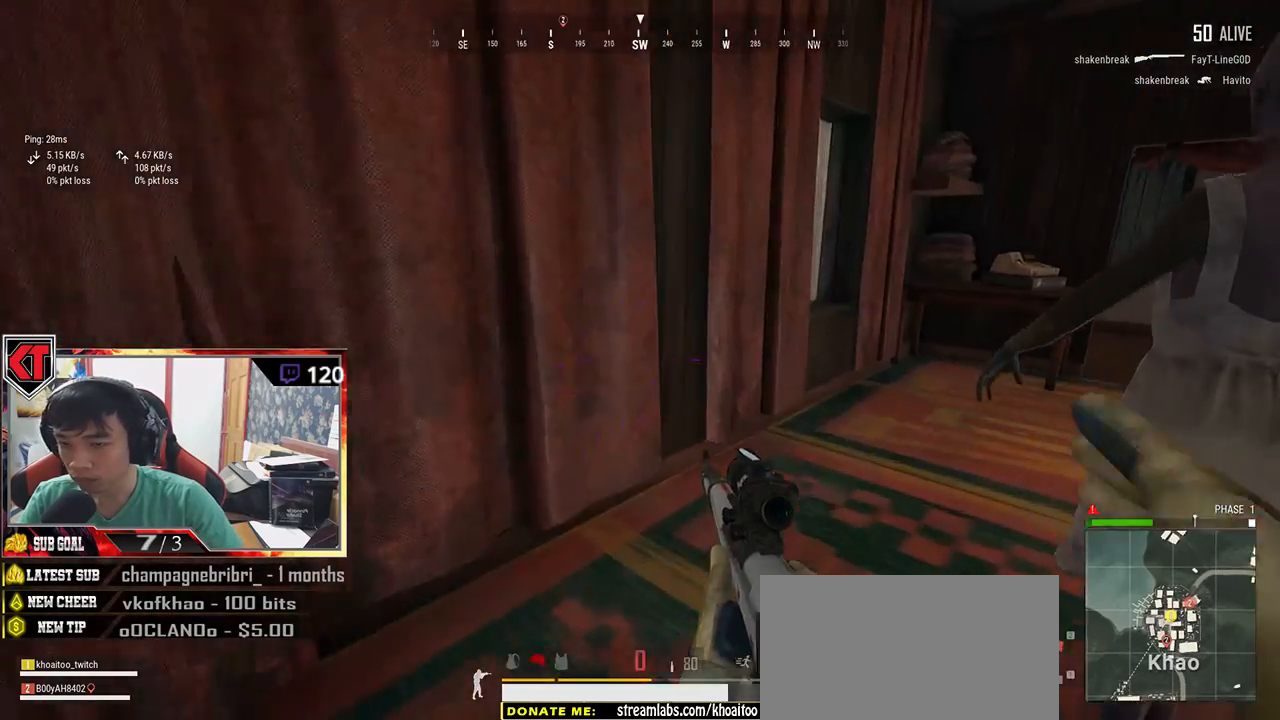
{"keys": ["w"], "mouse": [], "events": [[134, "d", "up"]]}
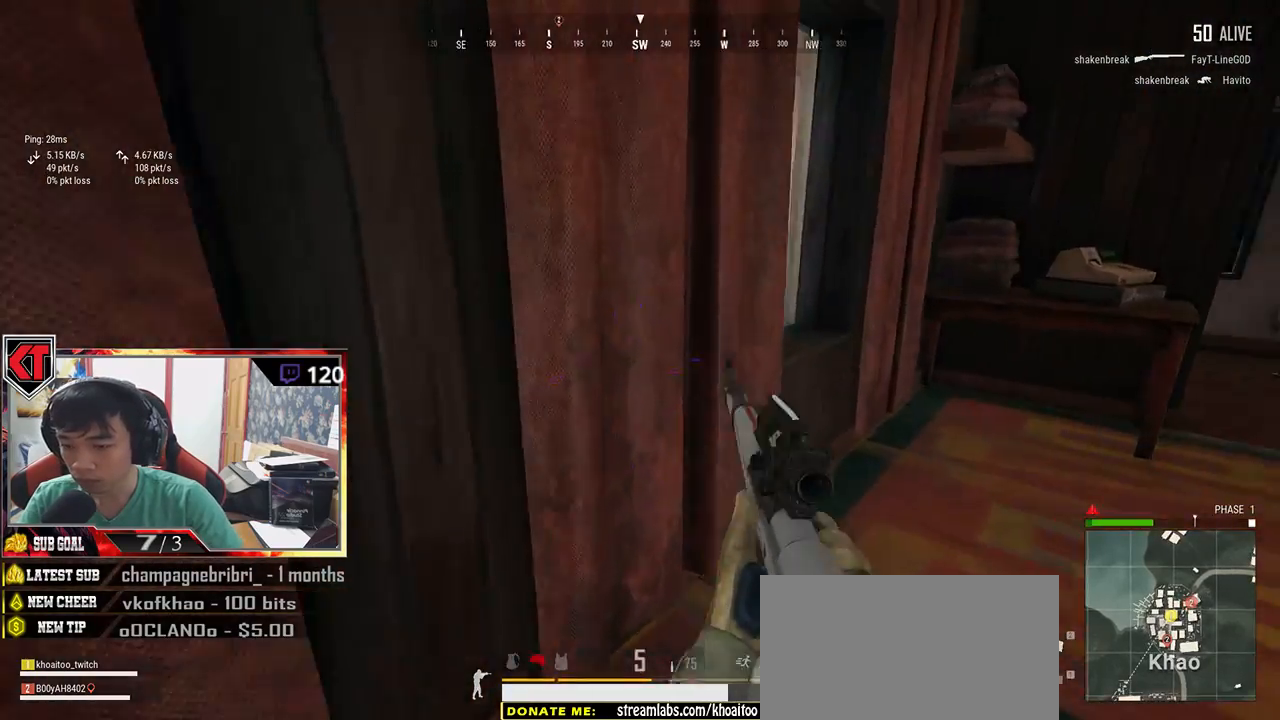
{"keys": ["d"], "mouse": [], "events": [[67, "d", "down"], [400, "w", "up"]]}
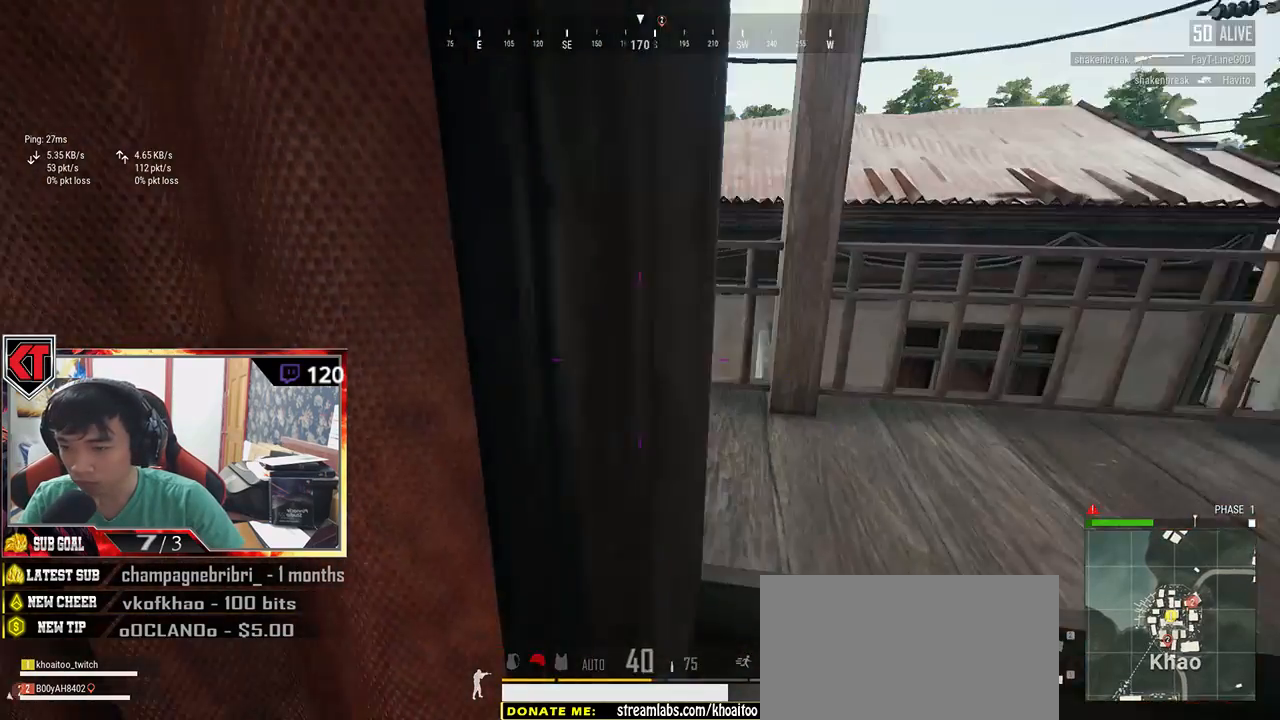
{"keys": ["d", "s"], "mouse": [], "events": [[34, "s", "down"], [117, "a", "down"], [150, "d", "up"], [450, "a", "up"], [450, "d", "down"]]}
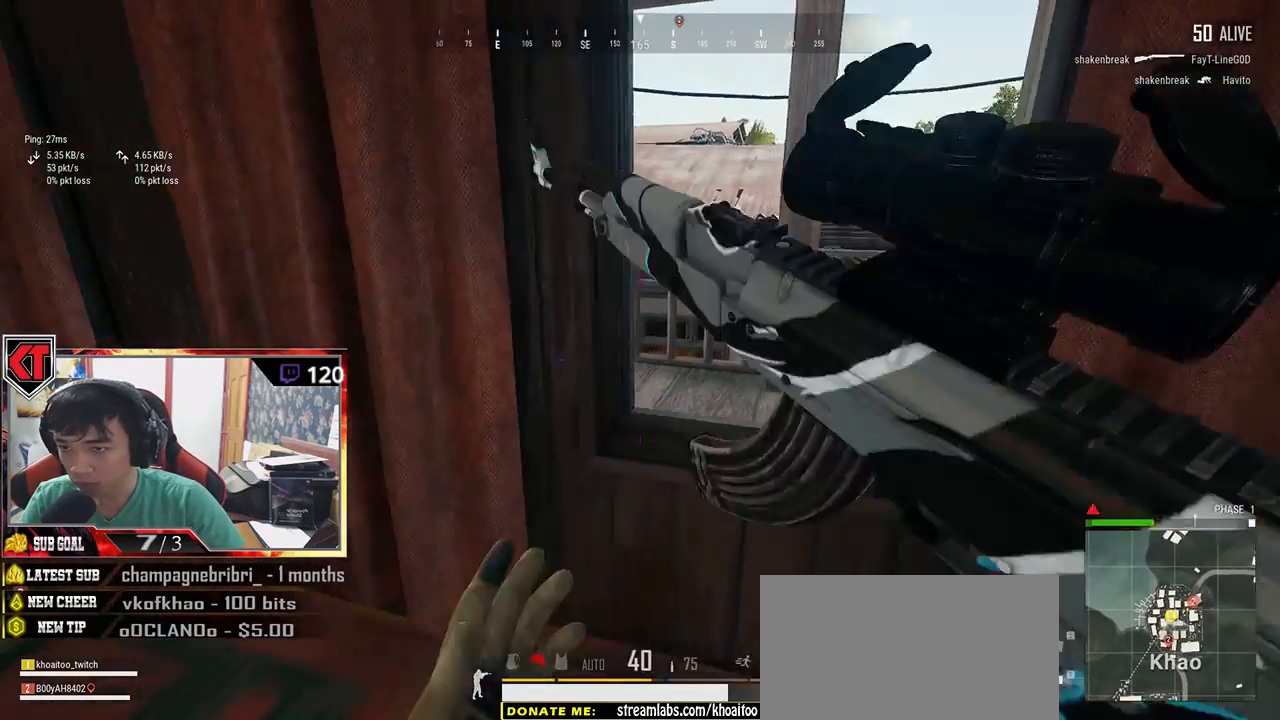
{"keys": ["shift", "w"], "mouse": [], "events": [[84, "s", "up"], [184, "w", "down"], [417, "shift", "down"], [467, "d", "up"]]}
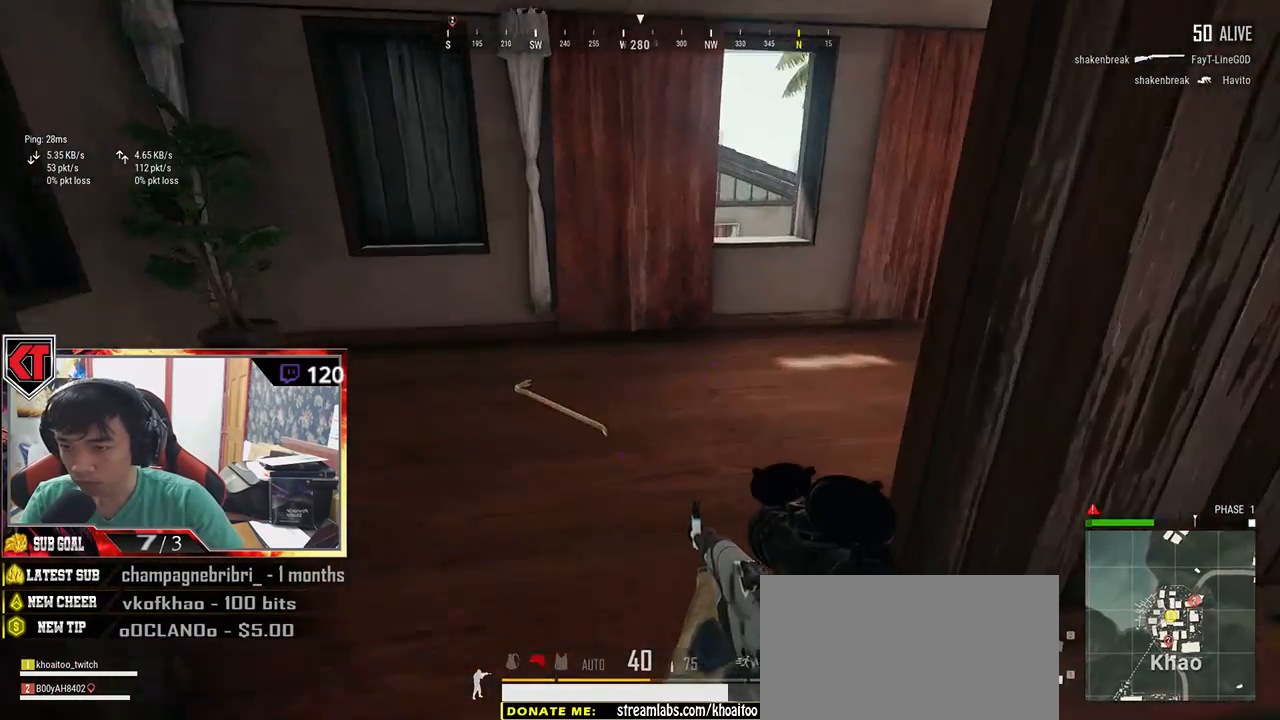
{"keys": ["w"], "mouse": [], "events": [[350, "shift", "up"]]}
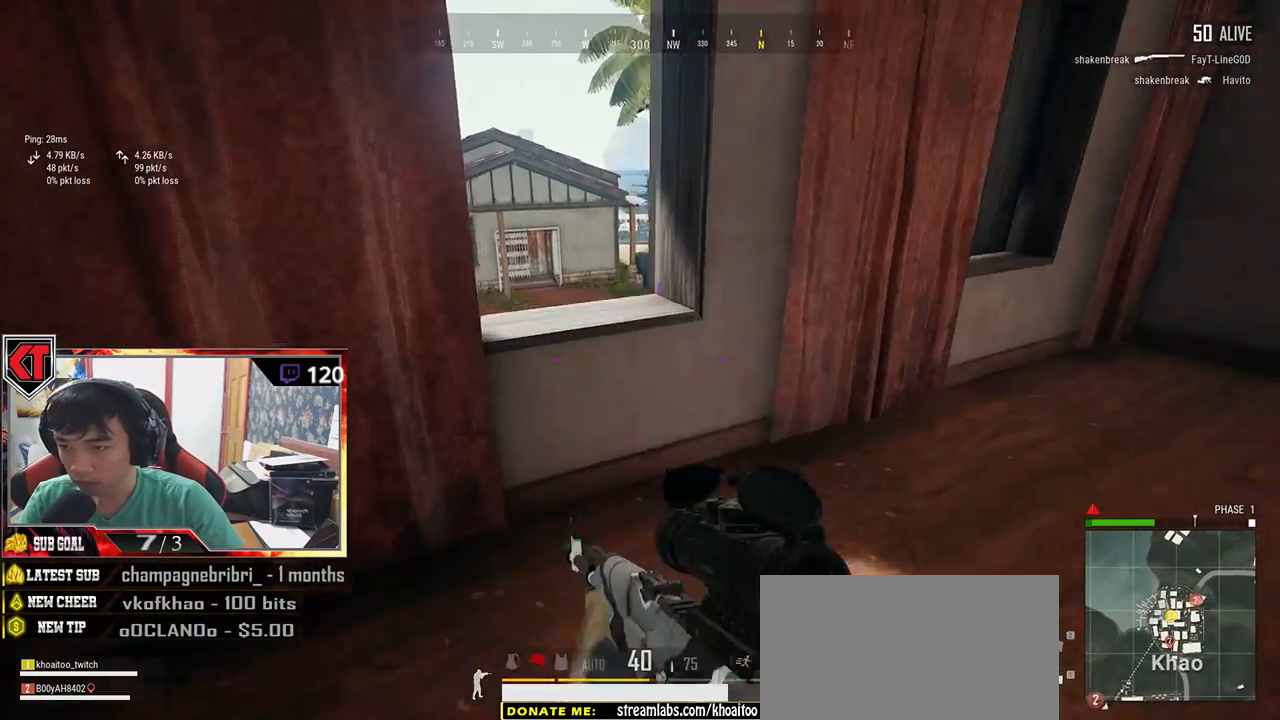
{"keys": ["a", "s"], "mouse": [], "events": [[17, "d", "down"], [134, "w", "up"], [350, "s", "down"], [450, "a", "down"], [450, "d", "up"]]}
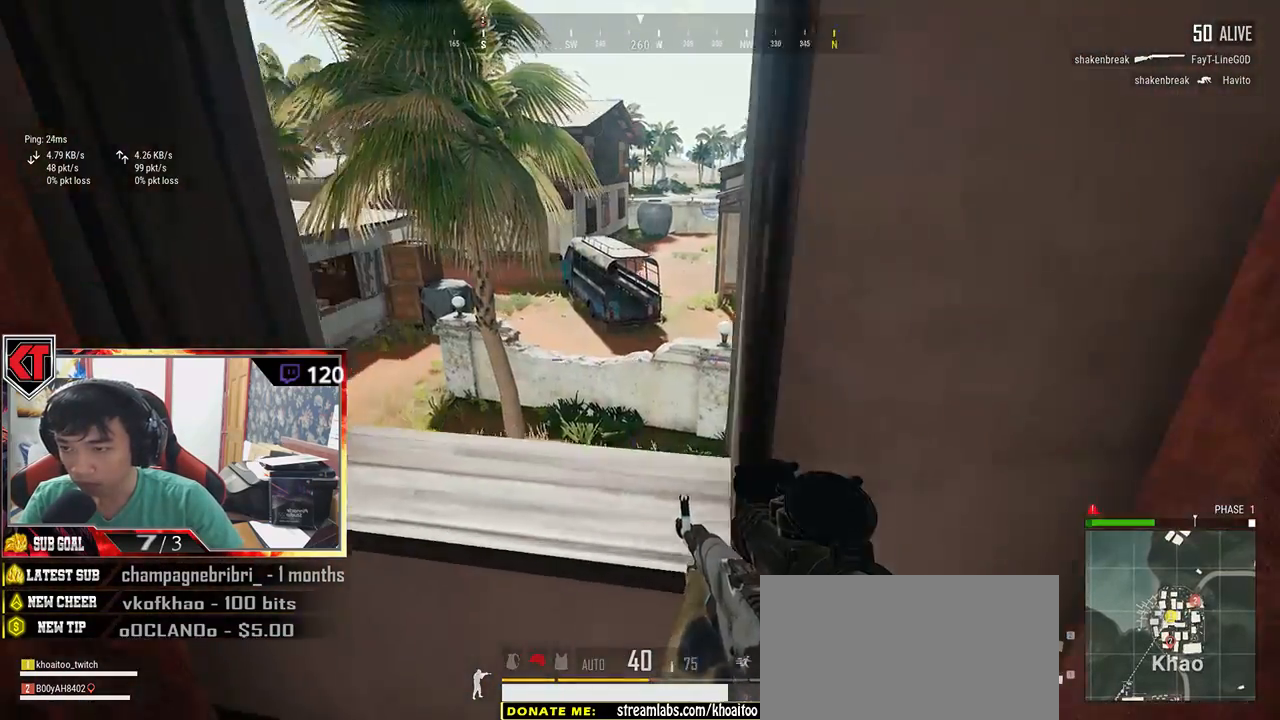
{"keys": ["d"], "mouse": [], "events": [[17, "s", "up"], [167, "w", "down"], [217, "a", "up"], [384, "d", "down"], [417, "w", "up"]]}
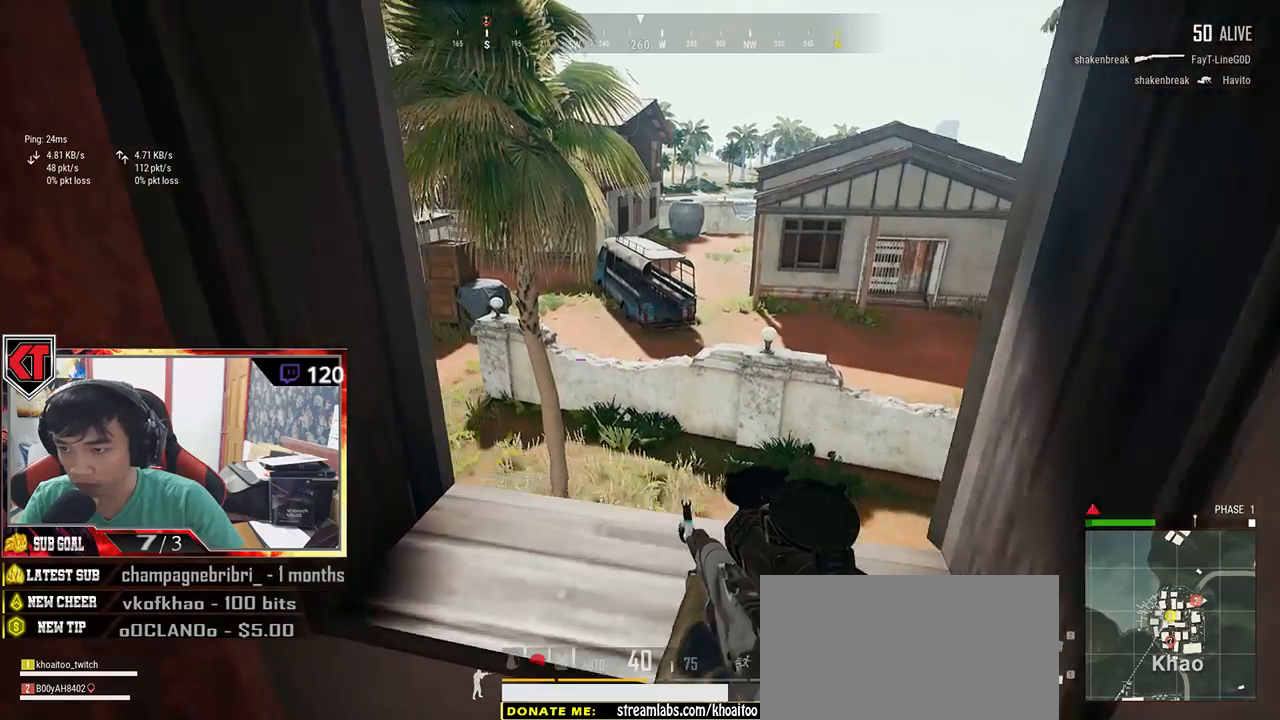
{"keys": ["d", "s"], "mouse": [], "events": [[100, "s", "down"], [200, "a", "down"], [200, "d", "up"], [417, "a", "up"], [484, "d", "down"]]}
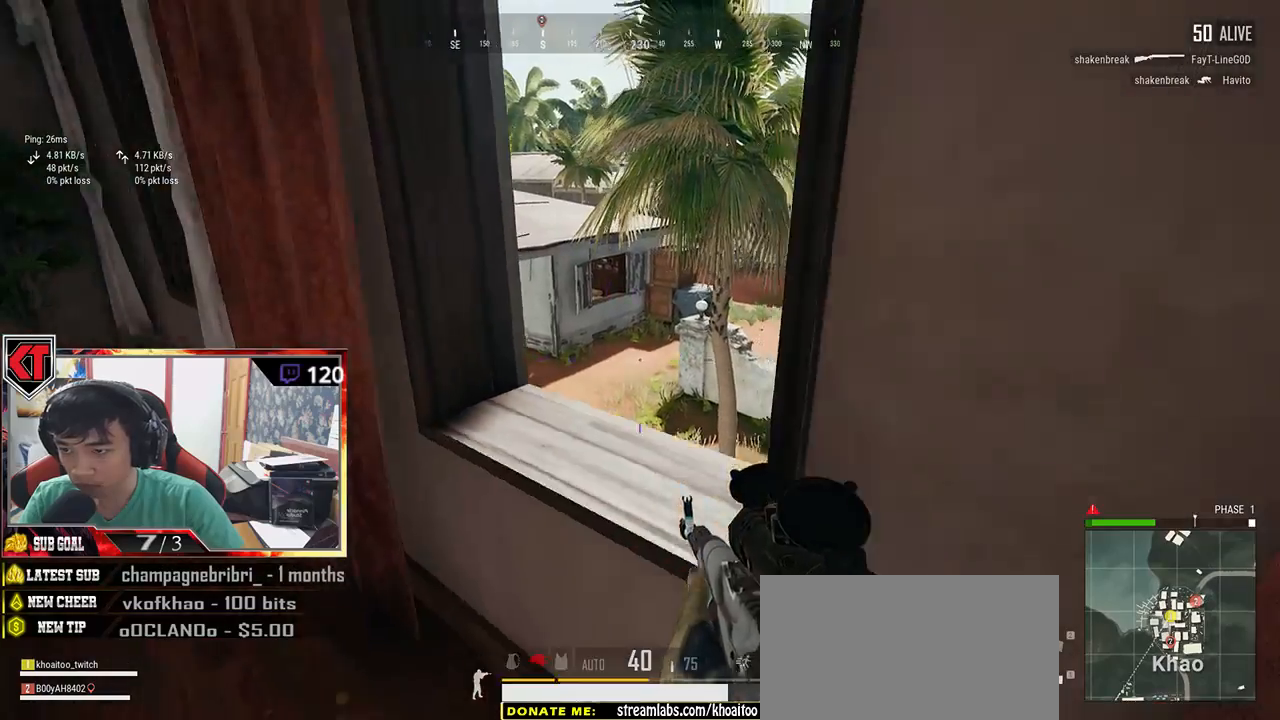
{"keys": ["w"], "mouse": [], "events": [[67, "s", "up"], [217, "w", "down"], [367, "d", "up"]]}
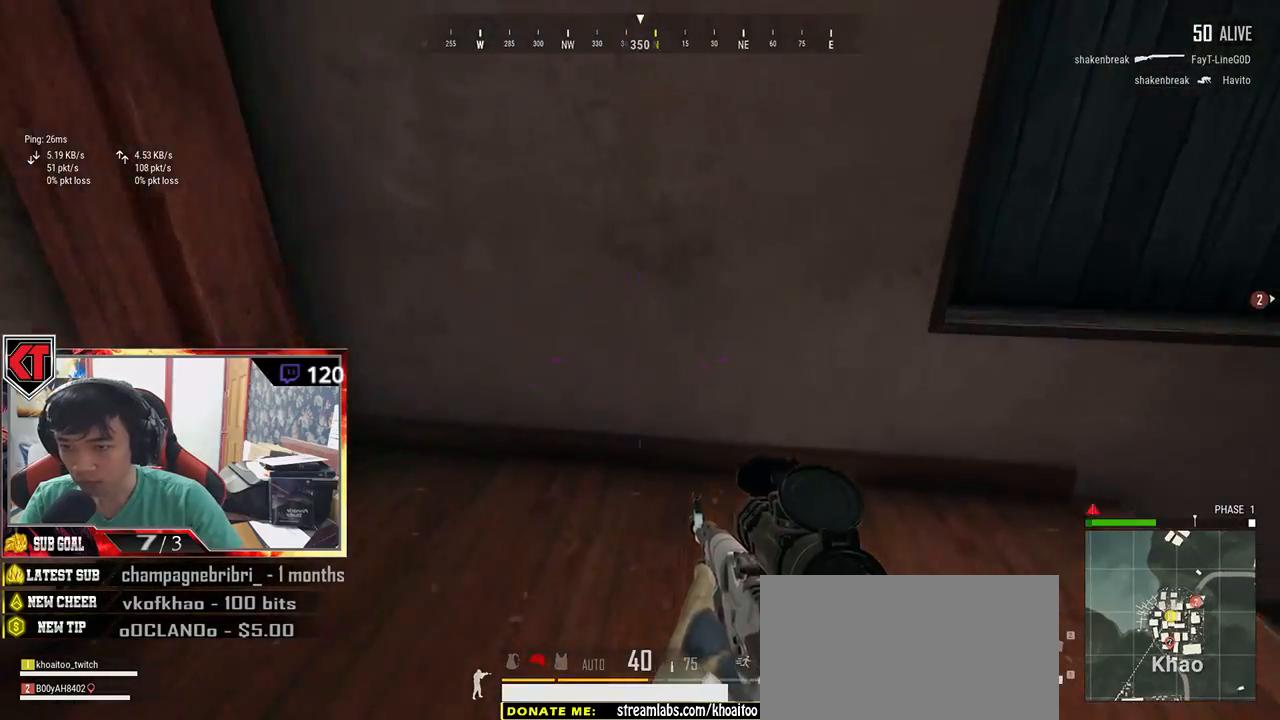
{"keys": ["shift", "w"], "mouse": [], "events": [[217, "shift", "down"]]}
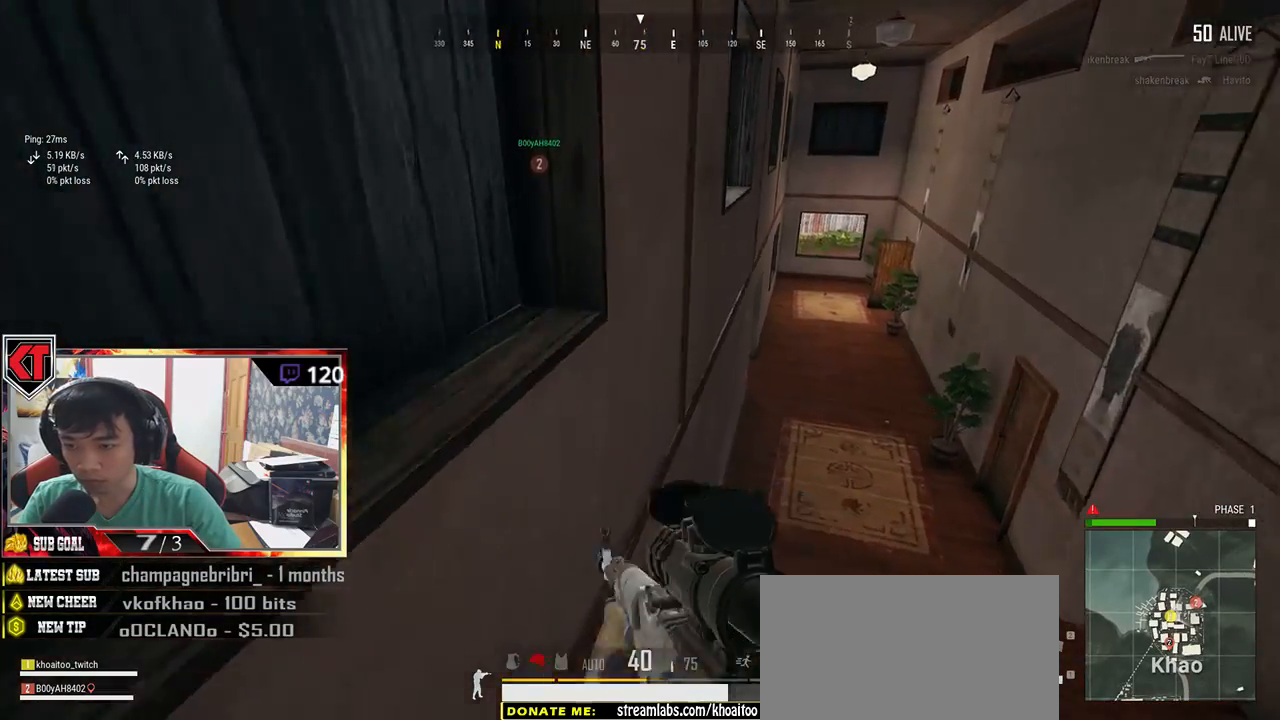
{"keys": ["shift", "w"], "mouse": [], "events": []}
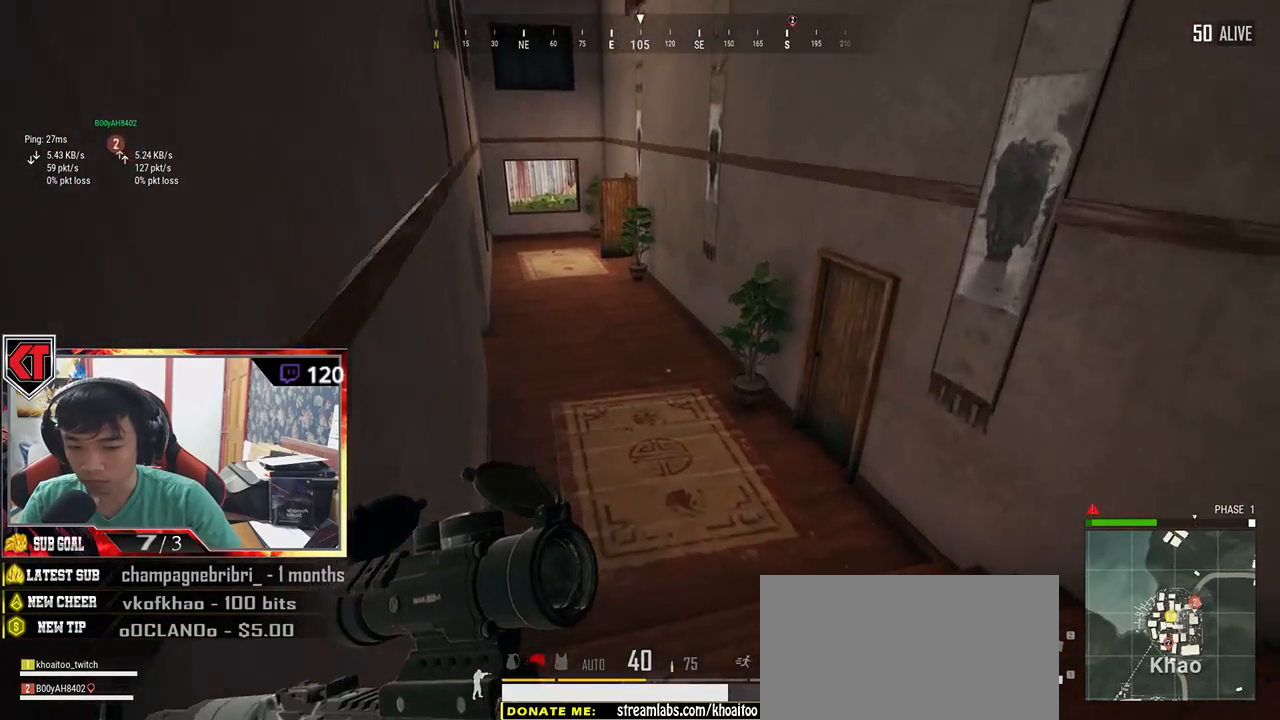
{"keys": ["shift", "w"], "mouse": [], "events": []}
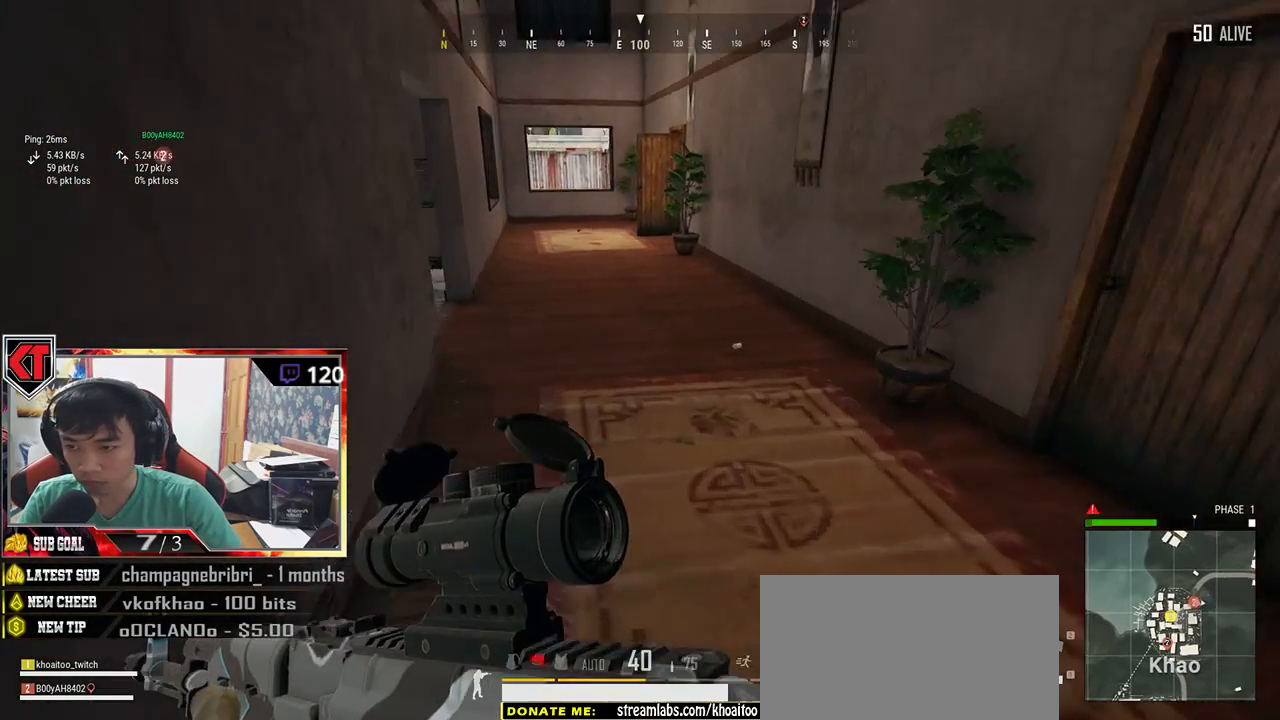
{"keys": ["shift", "w"], "mouse": [], "events": []}
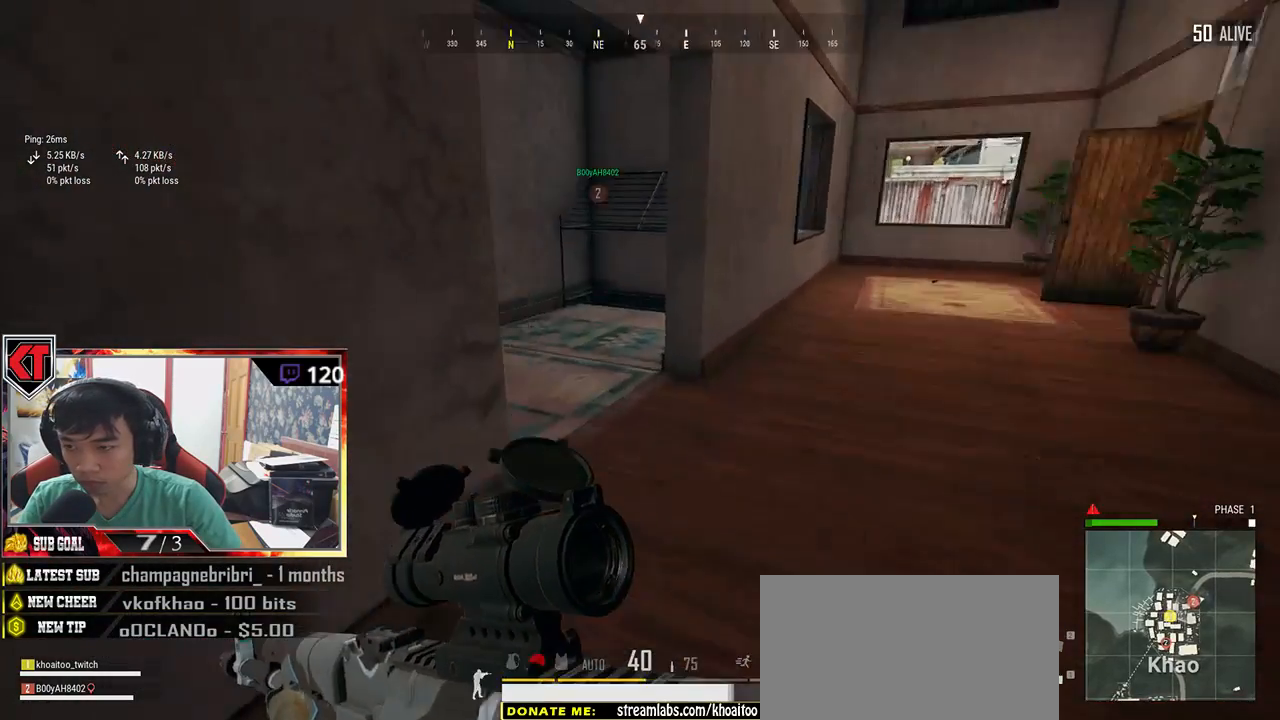
{"keys": ["w"], "mouse": [], "events": [[100, "d", "down"], [100, "shift", "up"], [267, "d", "up"]]}
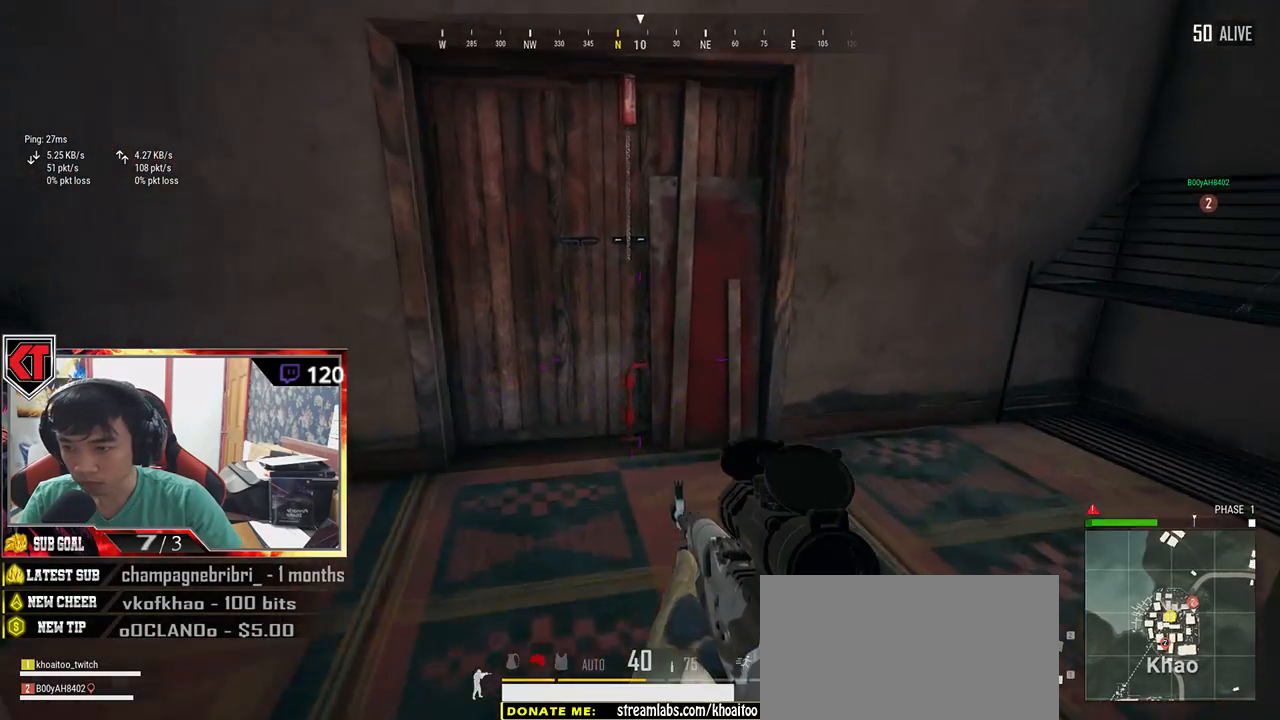
{"keys": ["a", "f"], "mouse": [], "events": [[200, "a", "down"], [334, "w", "up"], [367, "f", "down"], [417, "f", "up"], [484, "f", "down"]]}
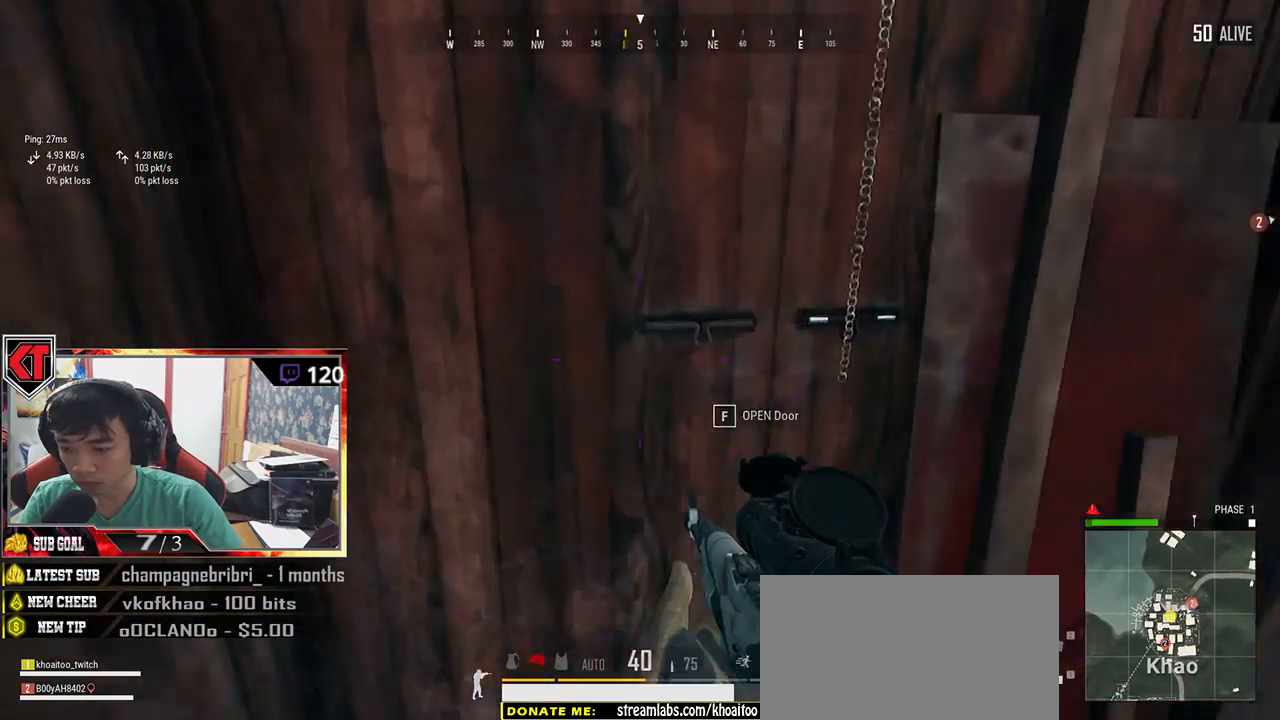
{"keys": ["w"], "mouse": [], "events": [[84, "f", "up"], [200, "s", "down"], [250, "a", "up"], [250, "d", "down"], [300, "s", "up"], [434, "w", "down"], [500, "d", "up"]]}
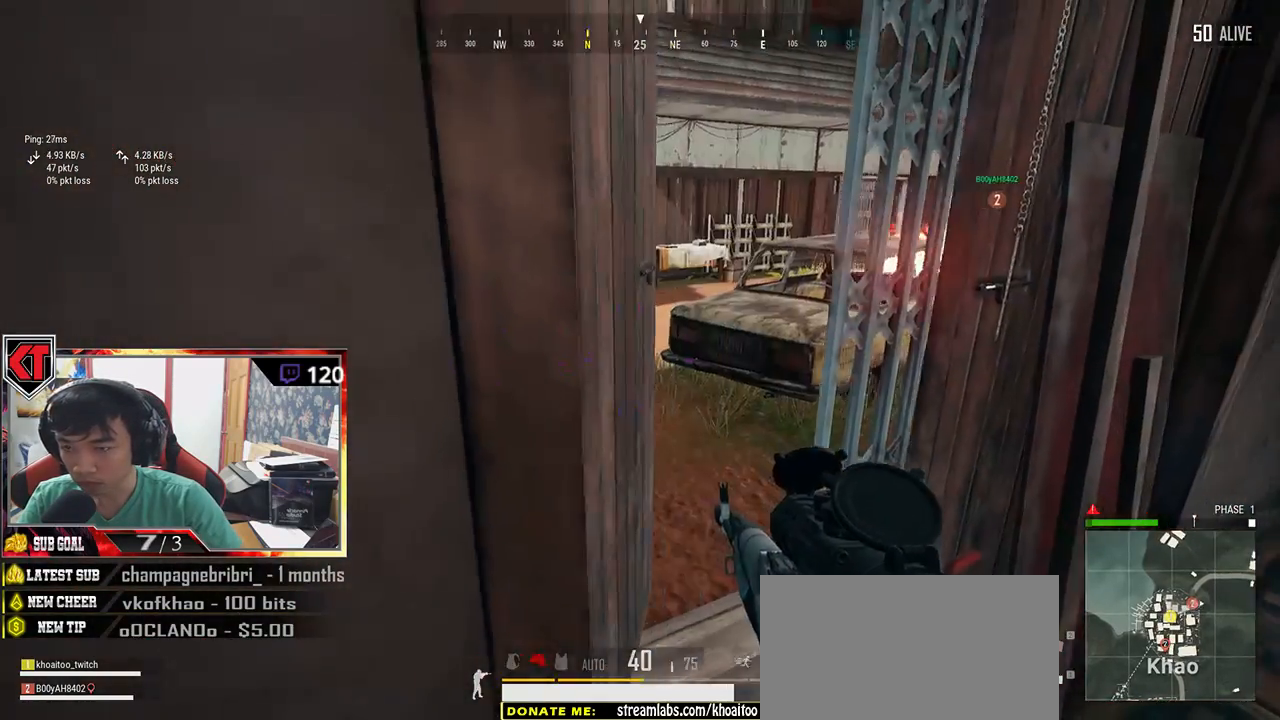
{"keys": ["w"], "mouse": [], "events": []}
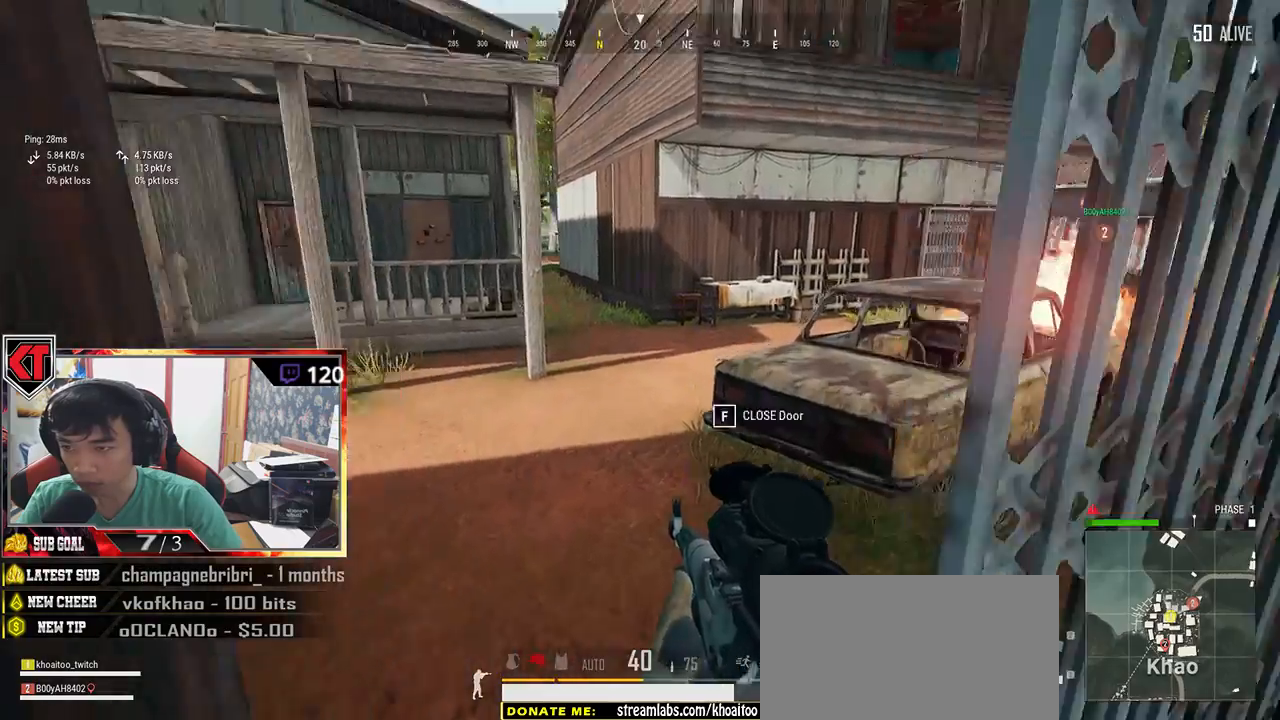
{"keys": ["s"], "mouse": [], "events": [[100, "d", "down"], [150, "w", "up"], [284, "s", "down"], [467, "d", "up"]]}